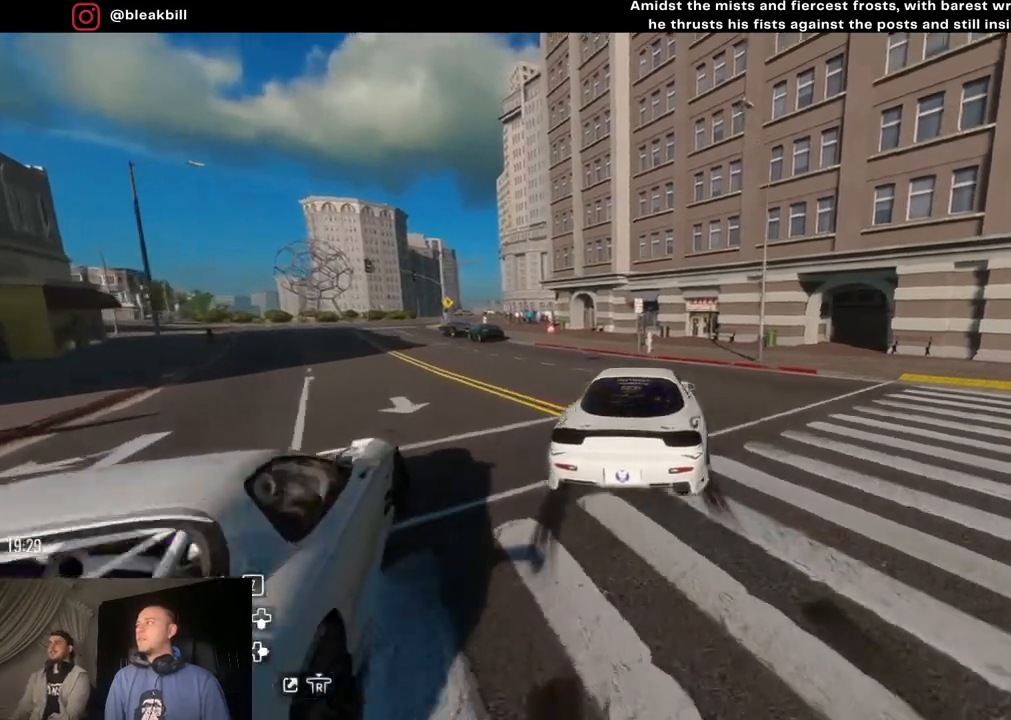
Gameplay with a controller (PlayStation layout); each line is a JSON object with the inputs held at the frame after it. "events" lists button and stick changes between this image and that frame as [ms after this image, input, new state], when the widget could be followed in between.
{"buttons": [], "left_stick": "center", "right_stick": "center", "events": [[383, "R2", "up"], [450, "left_stick", "center"]]}
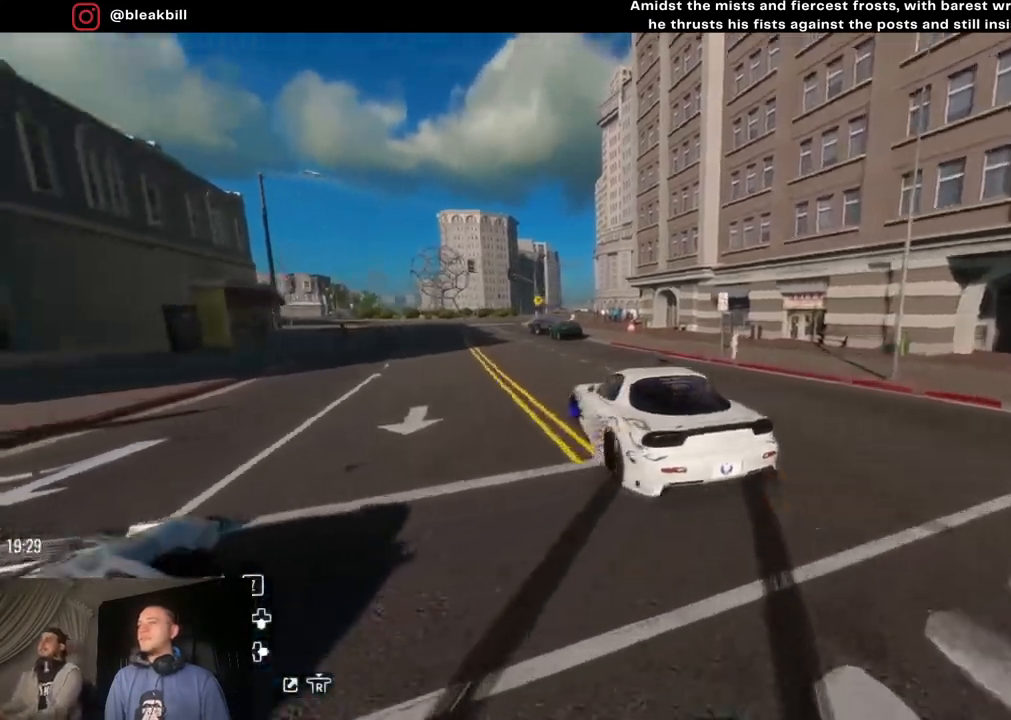
{"buttons": ["R2"], "left_stick": "left", "right_stick": "center", "events": [[50, "R2", "down"], [183, "left_stick", "left"], [317, "left_stick", "center"], [467, "left_stick", "left"]]}
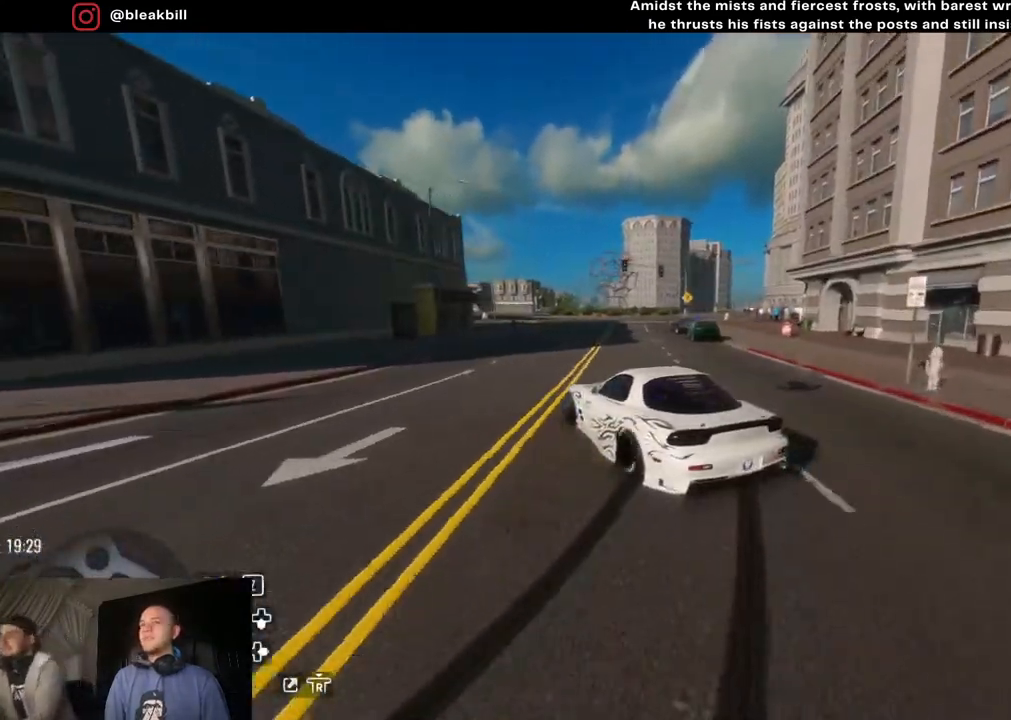
{"buttons": ["R2"], "left_stick": "center", "right_stick": "center", "events": [[117, "R2", "up"], [183, "left_stick", "center"], [300, "left_stick", "left"], [317, "R2", "down"], [500, "left_stick", "center"]]}
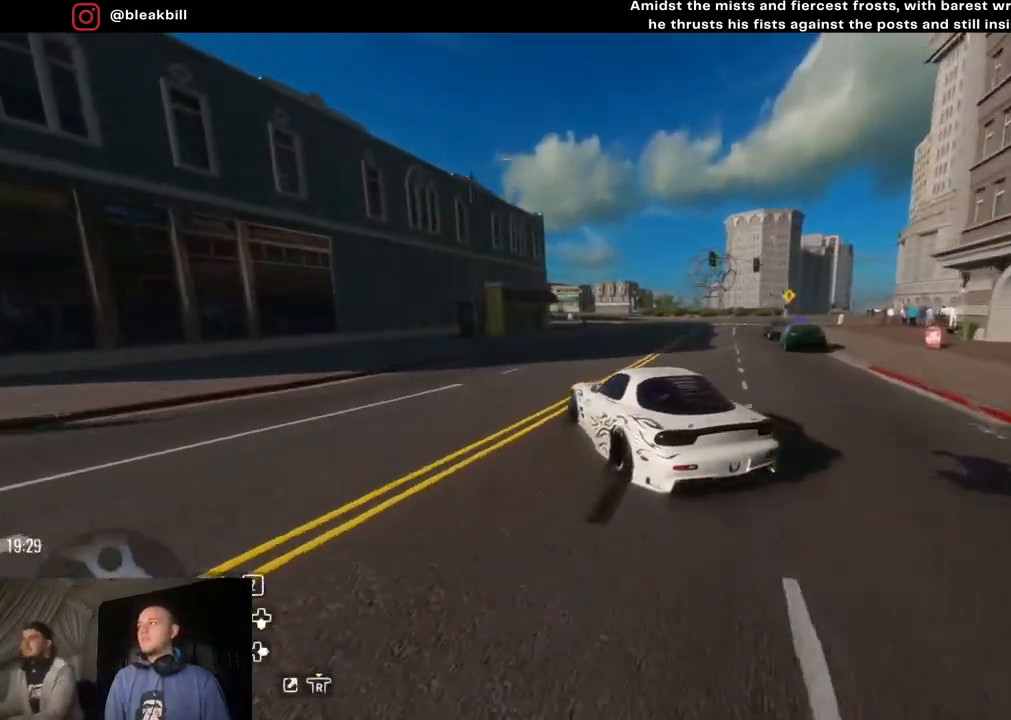
{"buttons": ["R2"], "left_stick": "center", "right_stick": "center", "events": []}
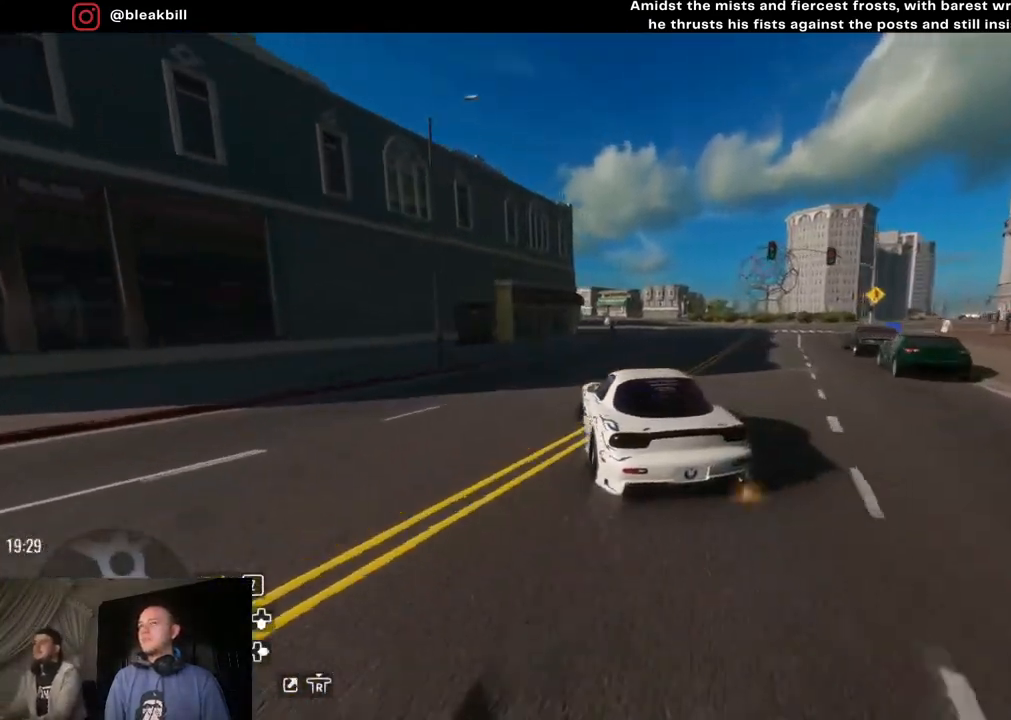
{"buttons": ["R2"], "left_stick": "right", "right_stick": "center", "events": [[183, "left_stick", "right"]]}
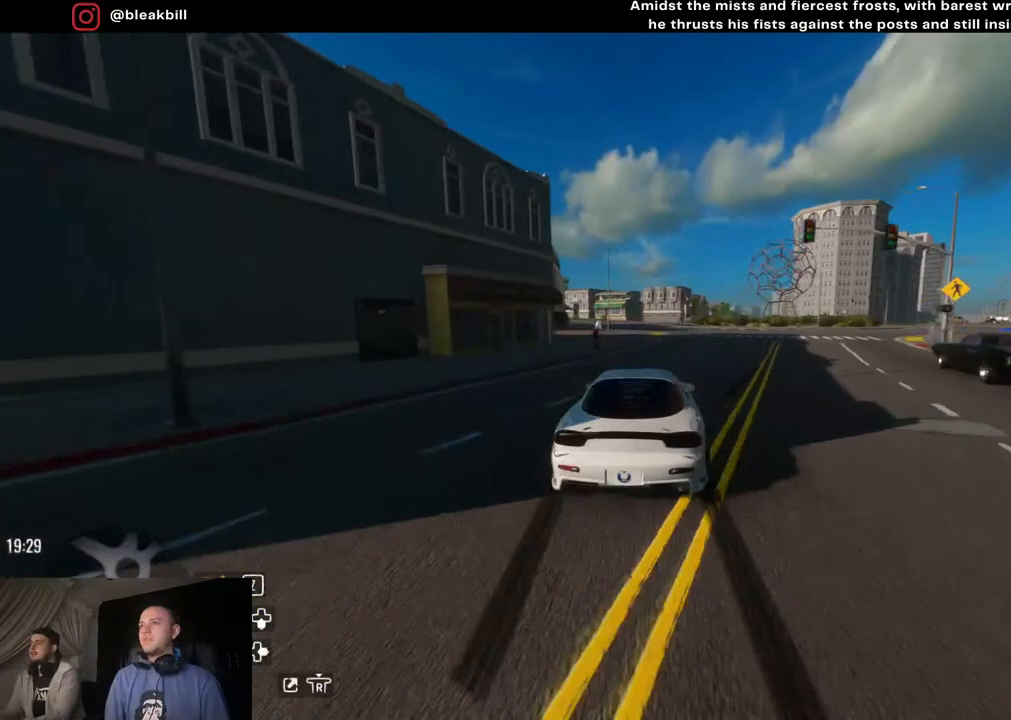
{"buttons": ["R2"], "left_stick": "right", "right_stick": "center", "events": [[83, "CROSS", "down"], [450, "CROSS", "up"]]}
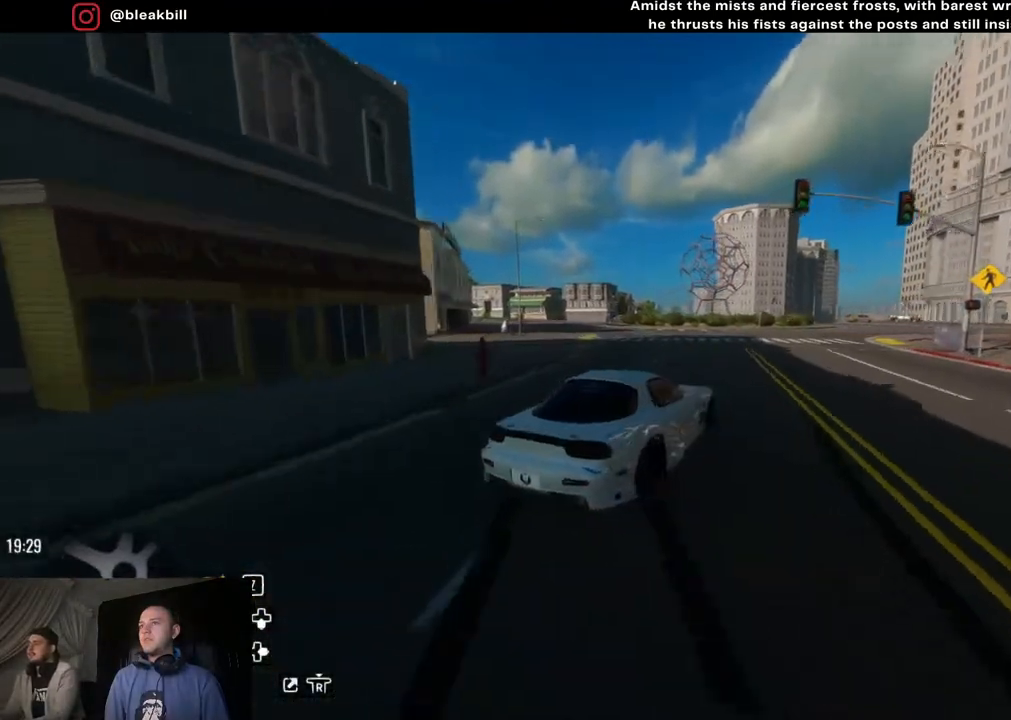
{"buttons": ["R2"], "left_stick": "right", "right_stick": "center", "events": []}
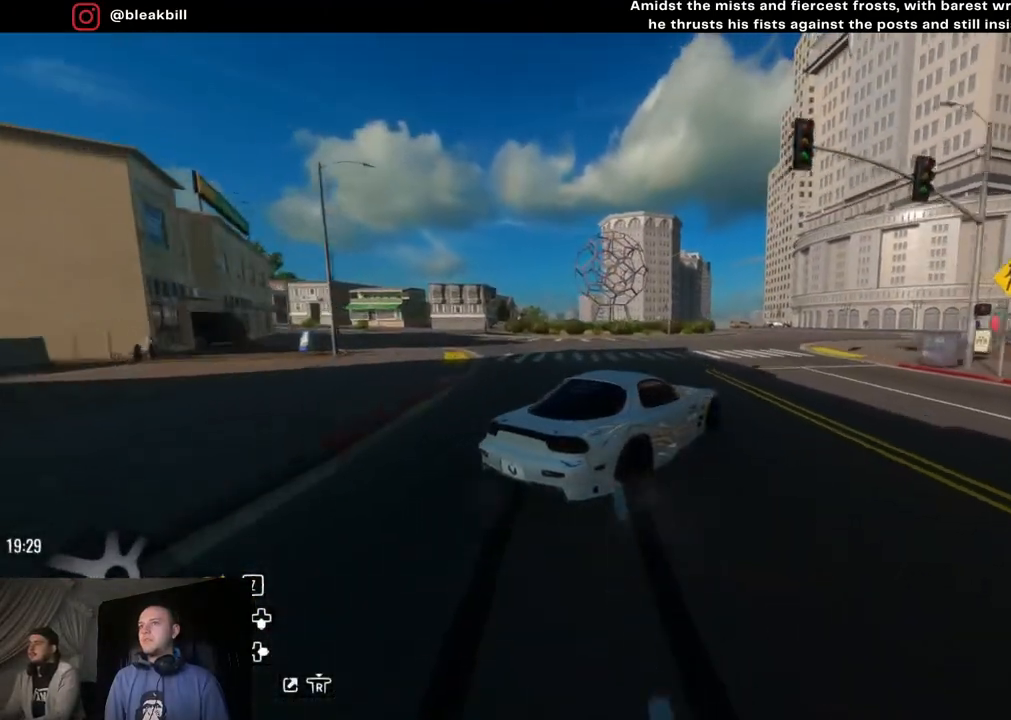
{"buttons": [], "left_stick": "right", "right_stick": "center", "events": [[367, "R2", "up"]]}
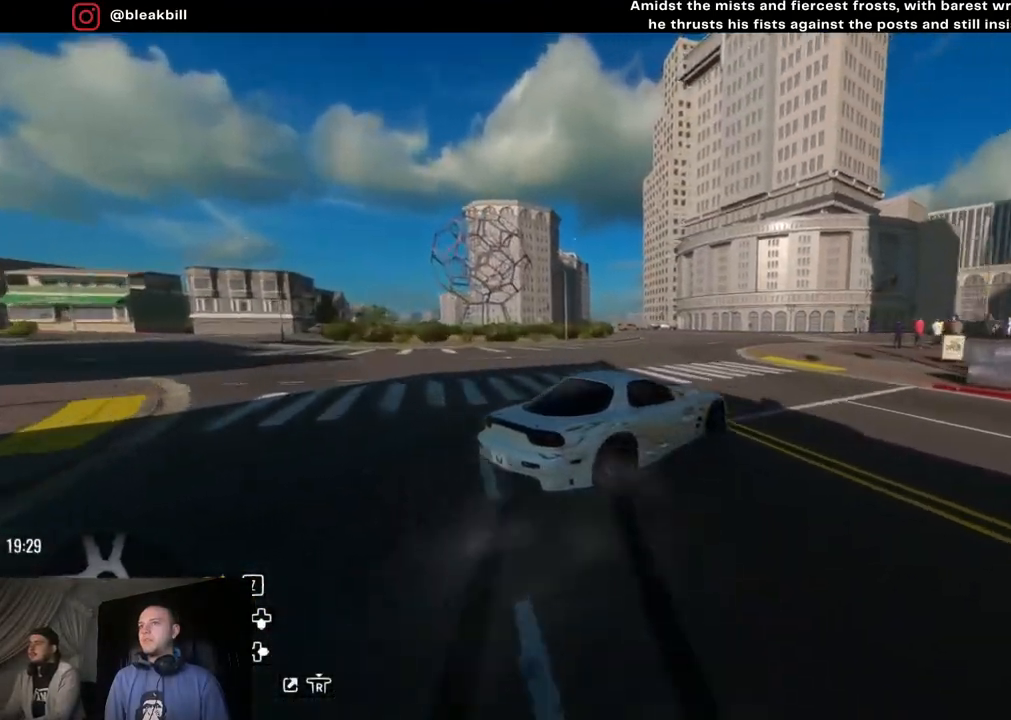
{"buttons": ["R2"], "left_stick": "right", "right_stick": "center", "events": [[250, "R2", "down"]]}
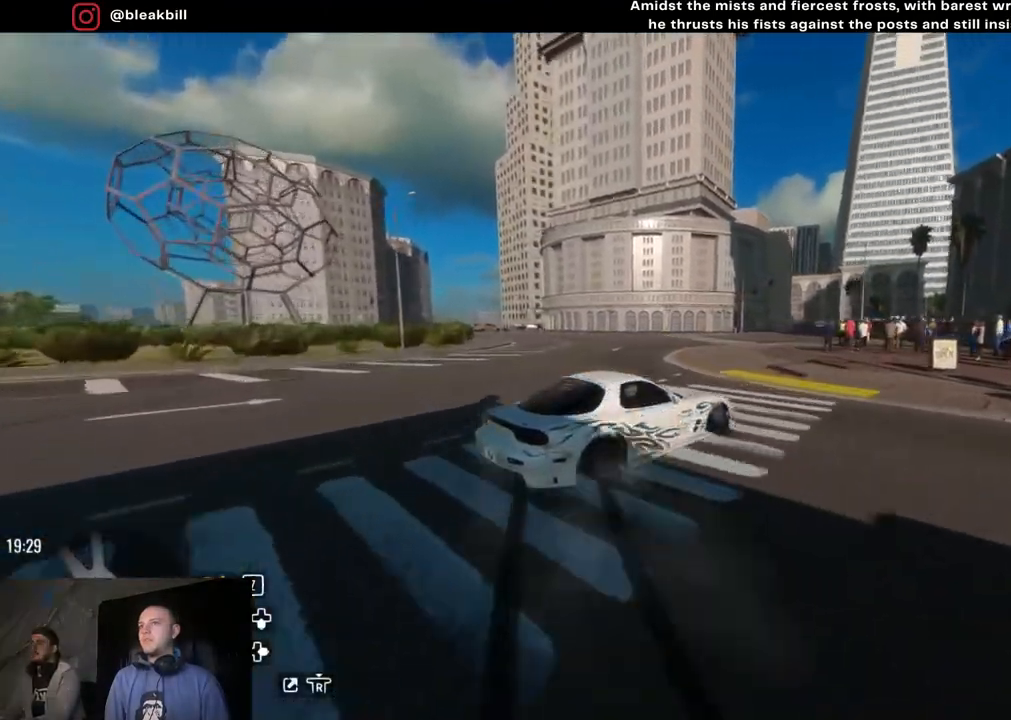
{"buttons": ["R2"], "left_stick": "left", "right_stick": "center", "events": [[117, "left_stick", "center"], [150, "R2", "up"], [400, "R2", "down"], [467, "left_stick", "left"]]}
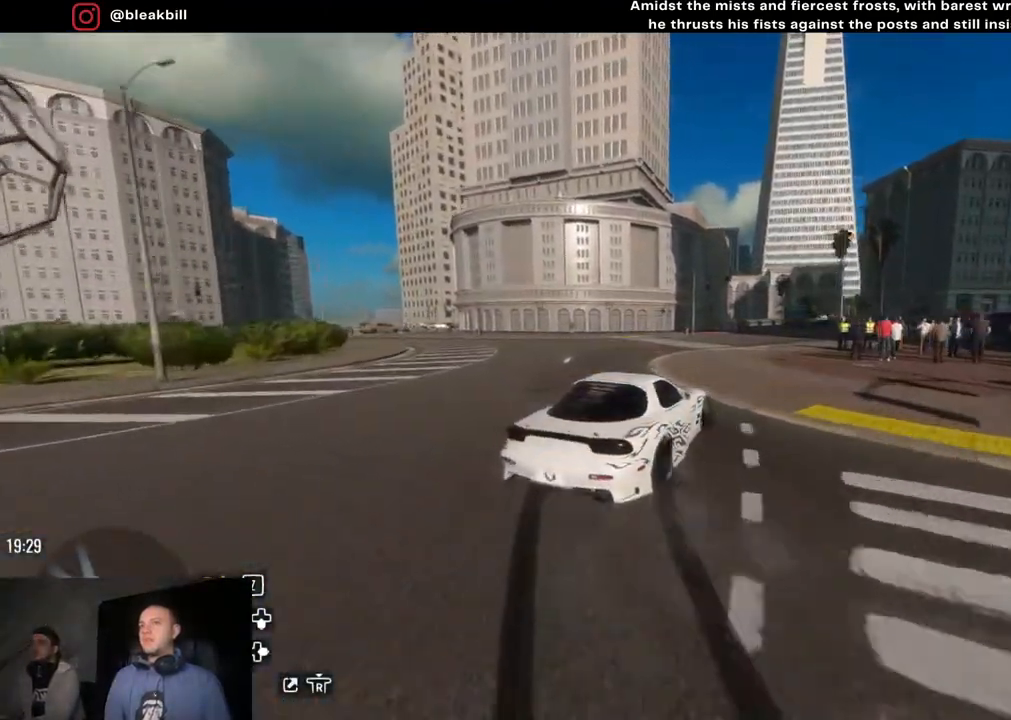
{"buttons": ["R2"], "left_stick": "left", "right_stick": "center", "events": []}
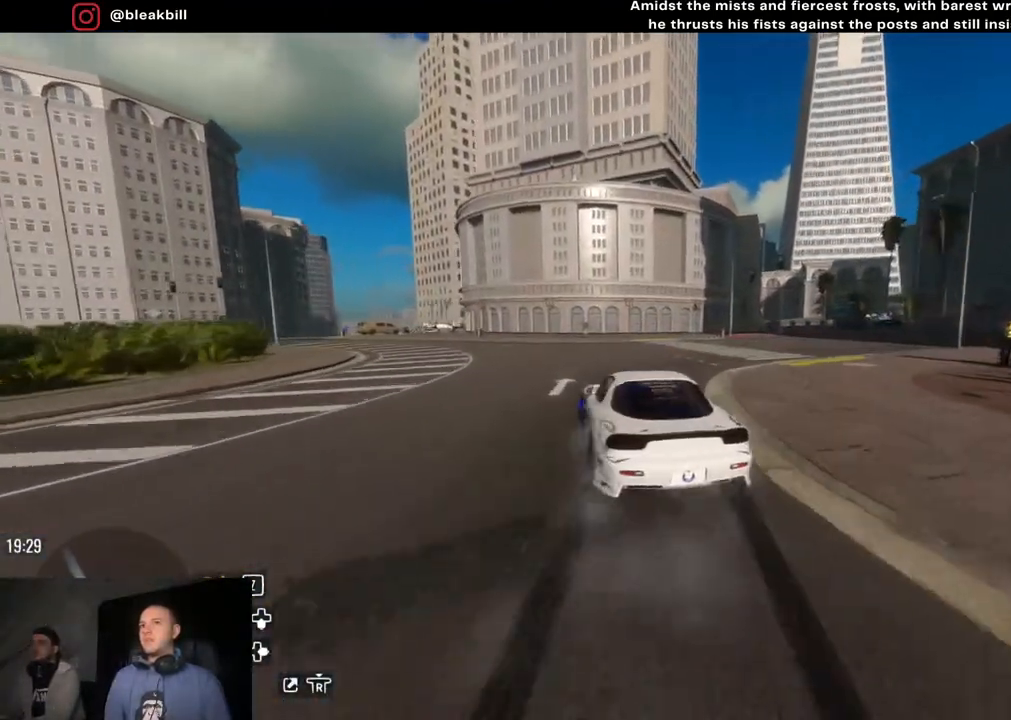
{"buttons": ["R2"], "left_stick": "left", "right_stick": "center", "events": [[83, "R2", "up"], [283, "R2", "down"]]}
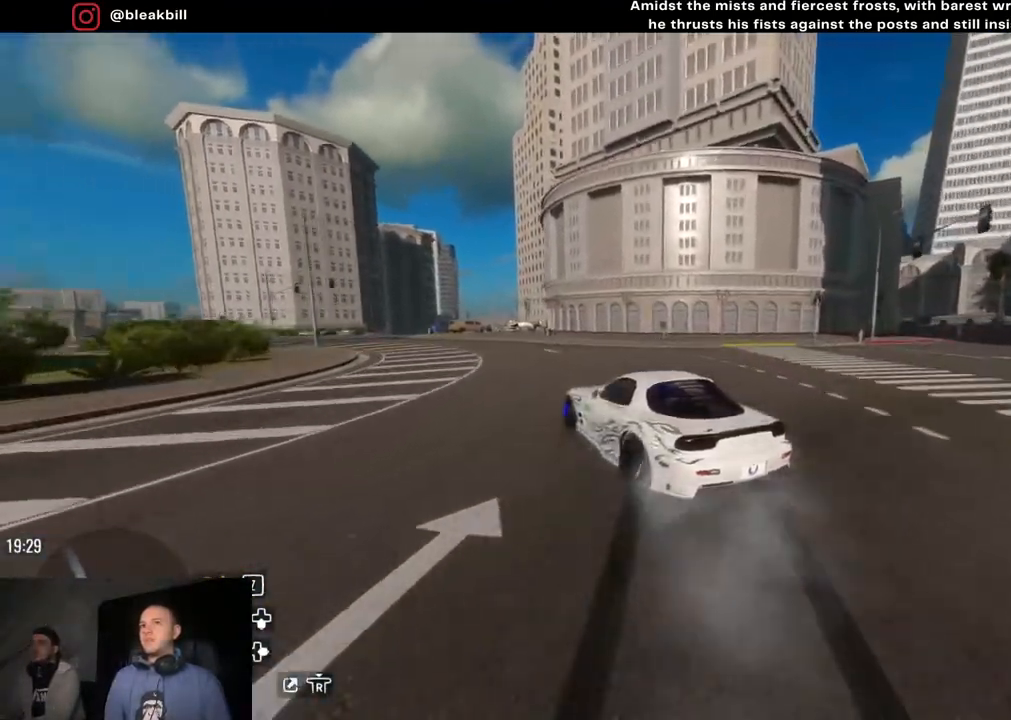
{"buttons": ["R2"], "left_stick": "center", "right_stick": "center", "events": [[117, "CIRCLE", "down"], [183, "CIRCLE", "up"], [217, "R2", "up"], [433, "R2", "down"], [450, "left_stick", "center"]]}
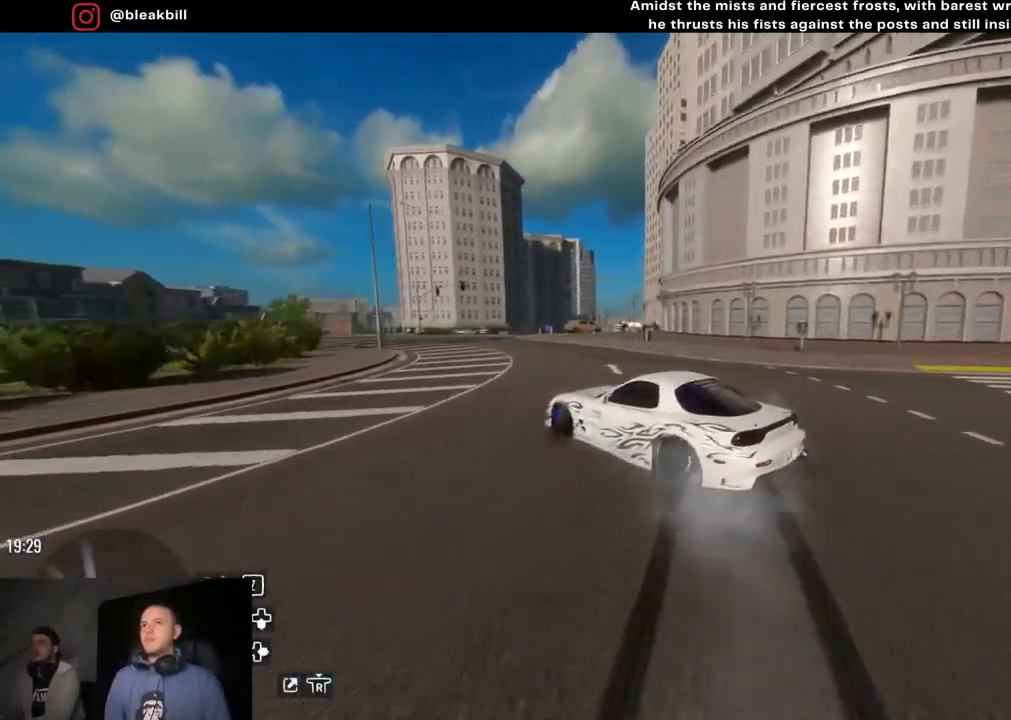
{"buttons": [], "left_stick": "left", "right_stick": "center", "events": [[33, "left_stick", "left"], [417, "R2", "up"]]}
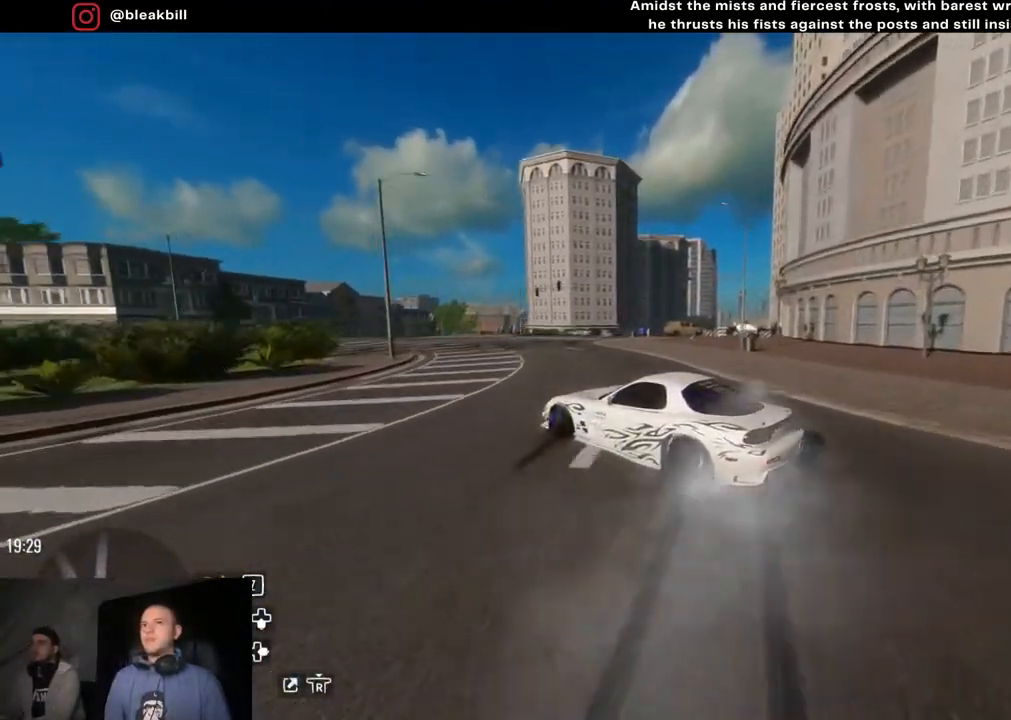
{"buttons": ["R2"], "left_stick": "left", "right_stick": "center", "events": [[67, "R2", "down"]]}
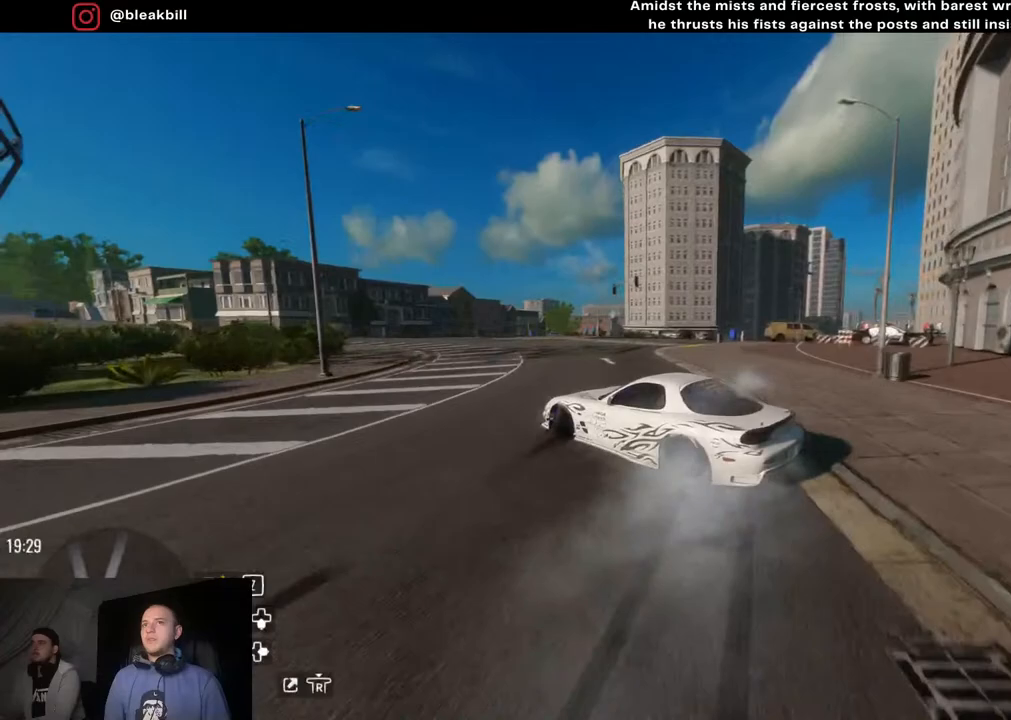
{"buttons": ["R2"], "left_stick": "left", "right_stick": "center", "events": [[133, "R2", "up"], [283, "R2", "down"]]}
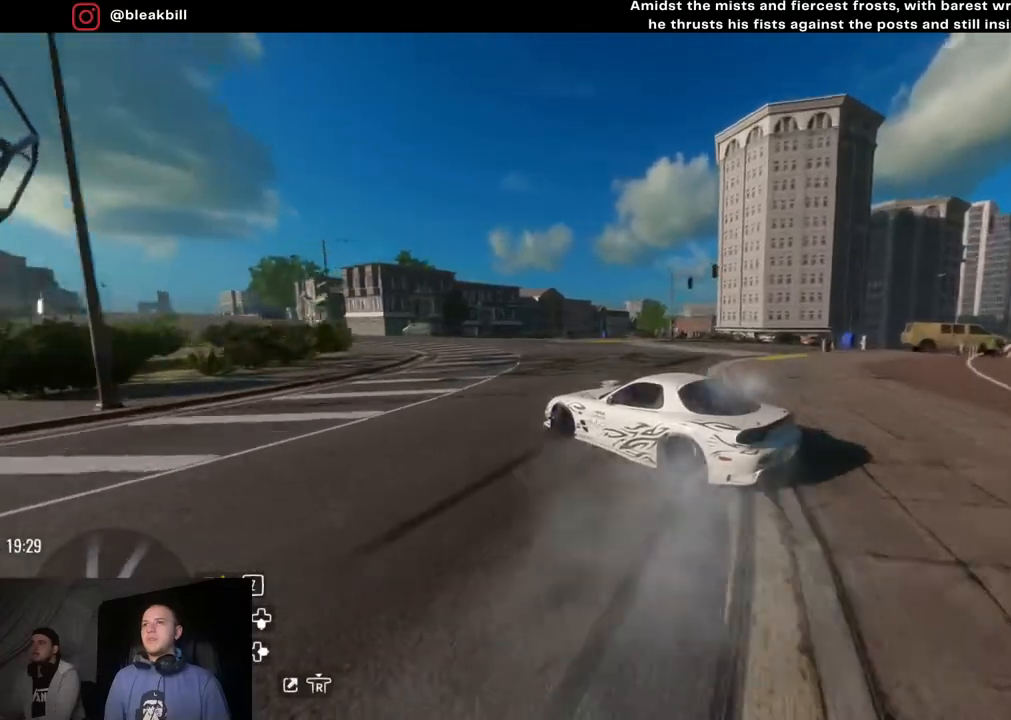
{"buttons": ["R2"], "left_stick": "left", "right_stick": "center", "events": [[250, "R2", "up"], [433, "R2", "down"]]}
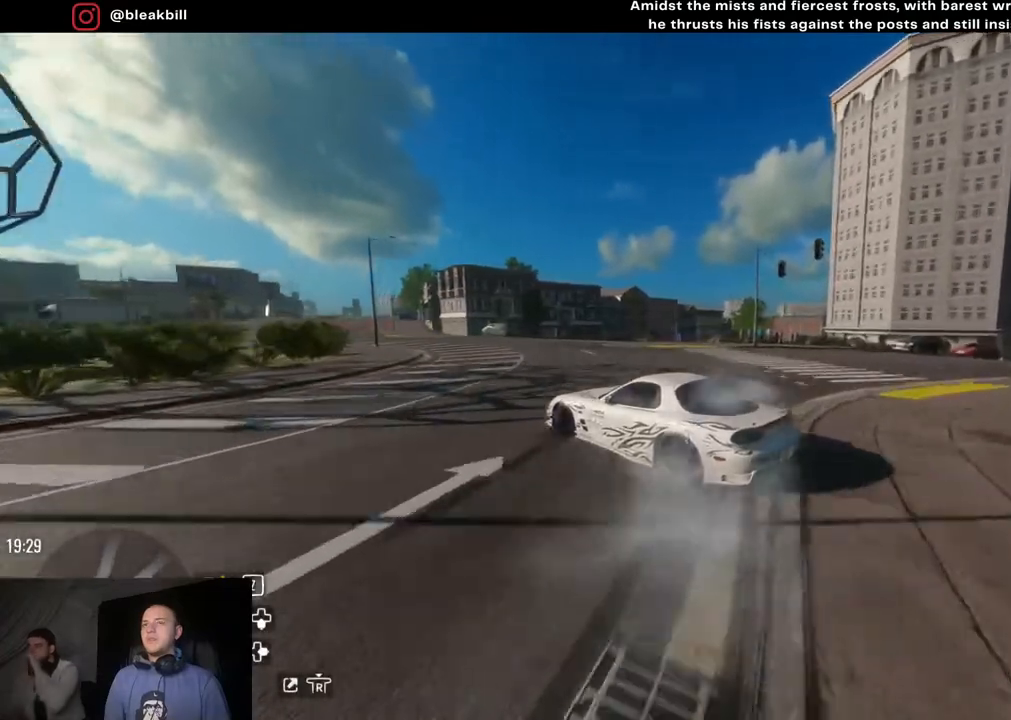
{"buttons": ["R2"], "left_stick": "left", "right_stick": "center", "events": [[317, "R2", "up"], [500, "R2", "down"]]}
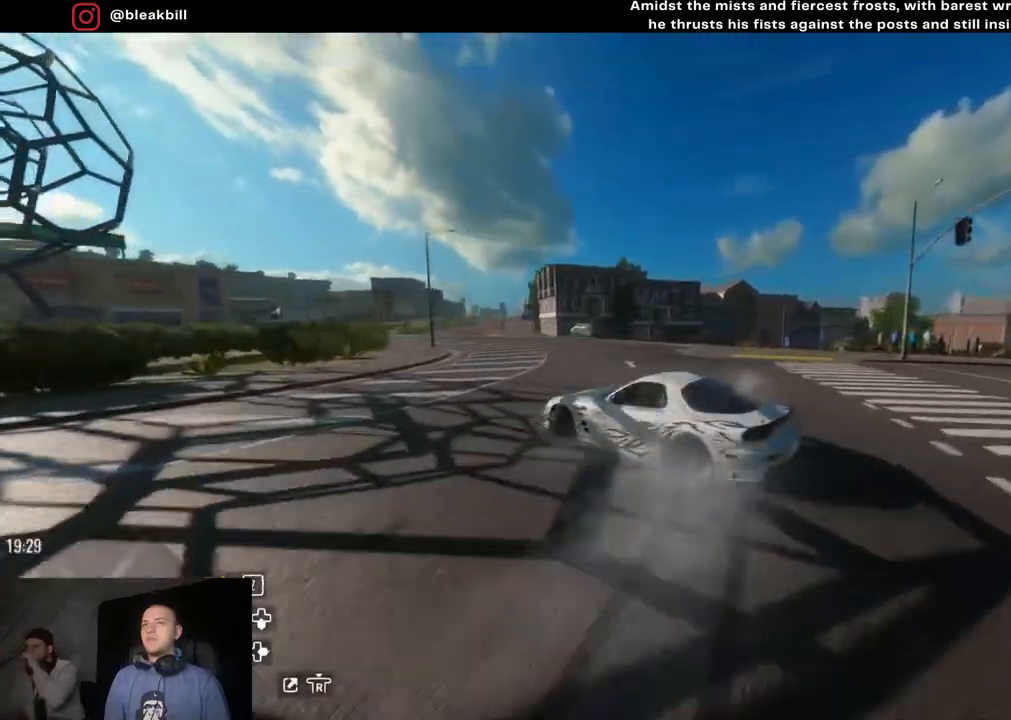
{"buttons": ["R2"], "left_stick": "left", "right_stick": "center", "events": [[33, "left_stick", "center"], [83, "left_stick", "left"]]}
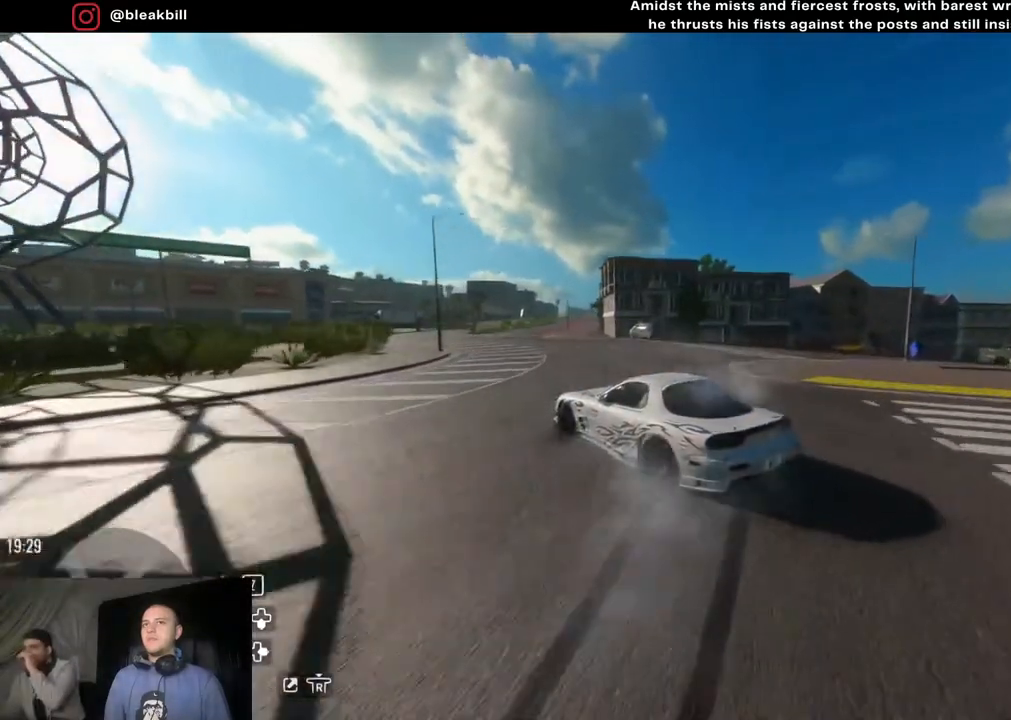
{"buttons": ["R2"], "left_stick": "left", "right_stick": "center", "events": []}
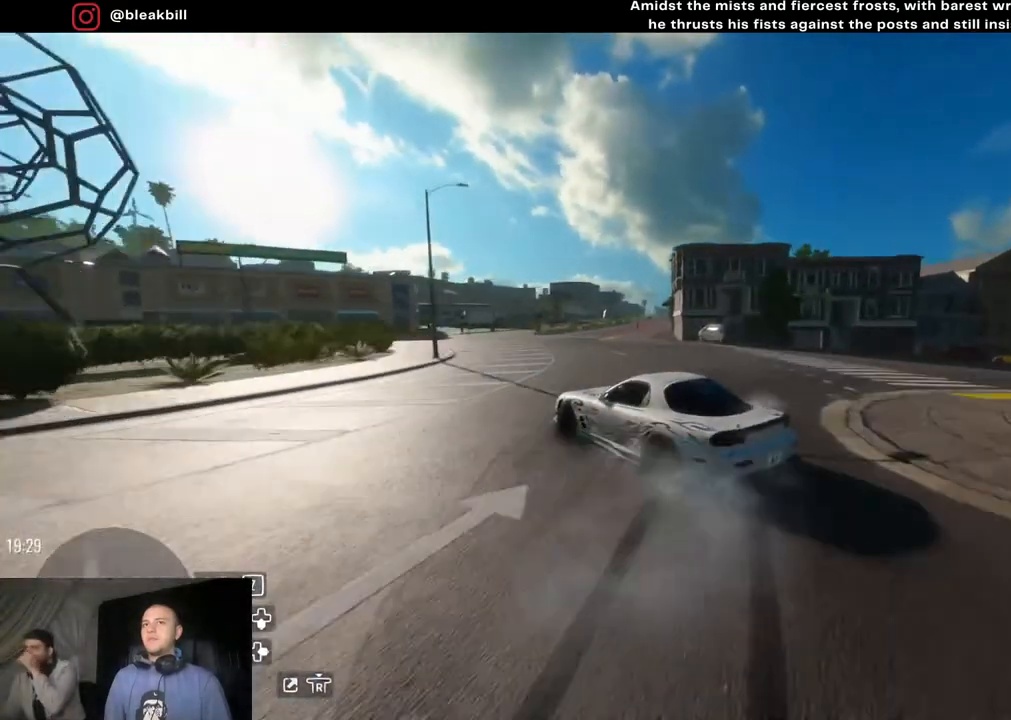
{"buttons": ["R2"], "left_stick": "left", "right_stick": "center", "events": [[17, "left_stick", "center"], [67, "left_stick", "left"], [283, "left_stick", "center"], [350, "left_stick", "left"]]}
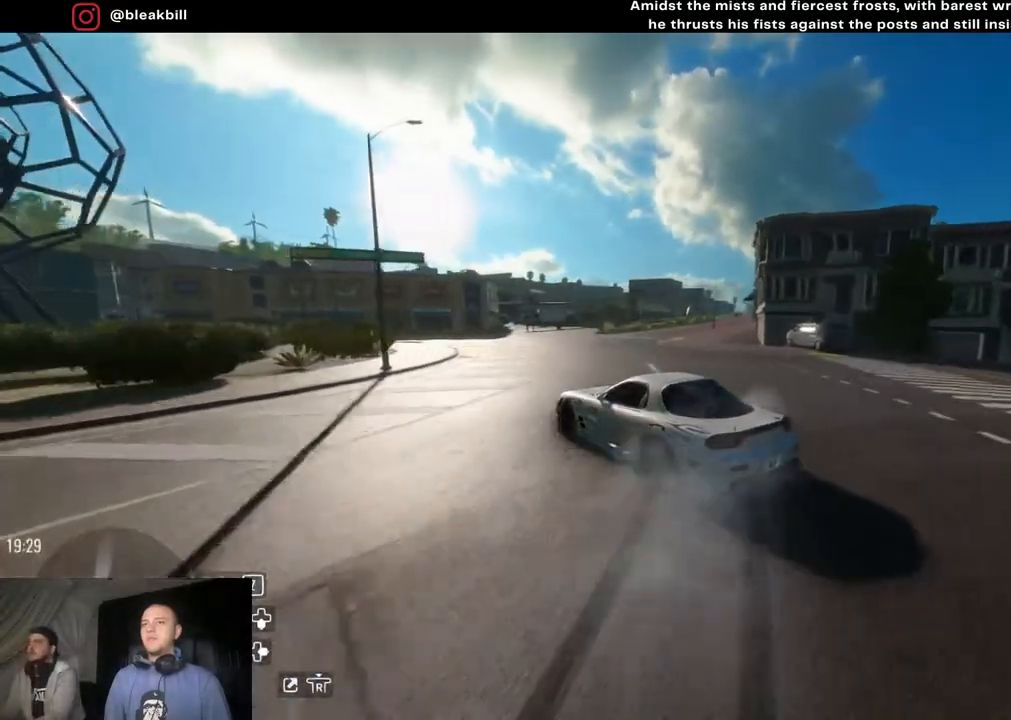
{"buttons": ["R2"], "left_stick": "left", "right_stick": "center", "events": []}
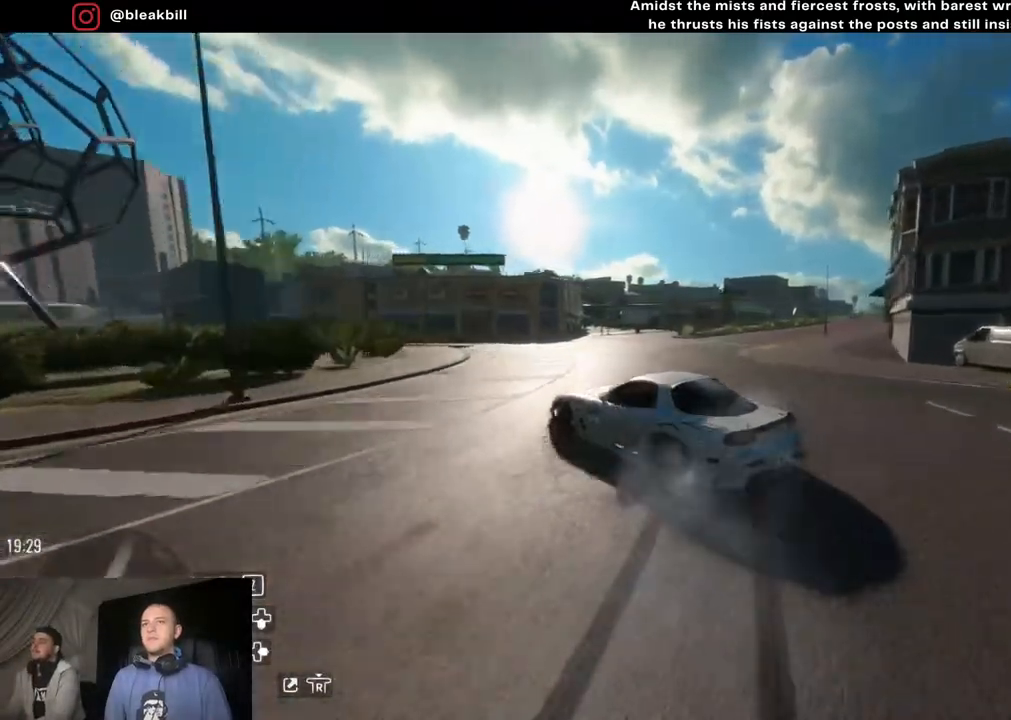
{"buttons": ["R2"], "left_stick": "left", "right_stick": "center", "events": [[50, "left_stick", "center"], [150, "left_stick", "left"]]}
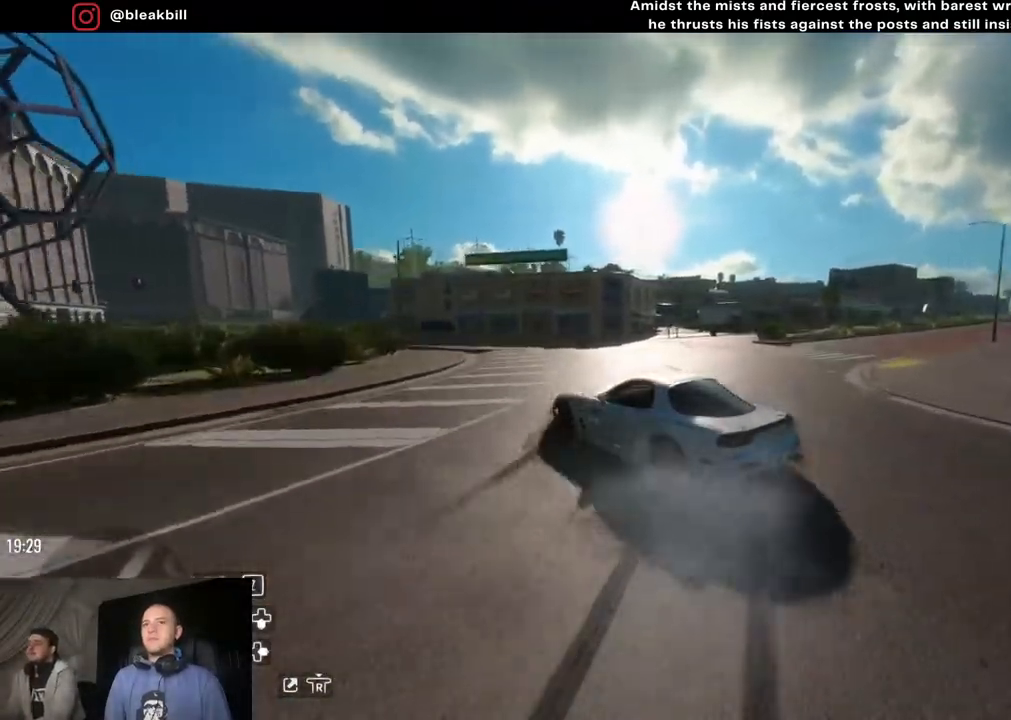
{"buttons": ["R2"], "left_stick": "center", "right_stick": "center", "events": [[217, "R2", "up"], [400, "R2", "down"], [483, "left_stick", "center"]]}
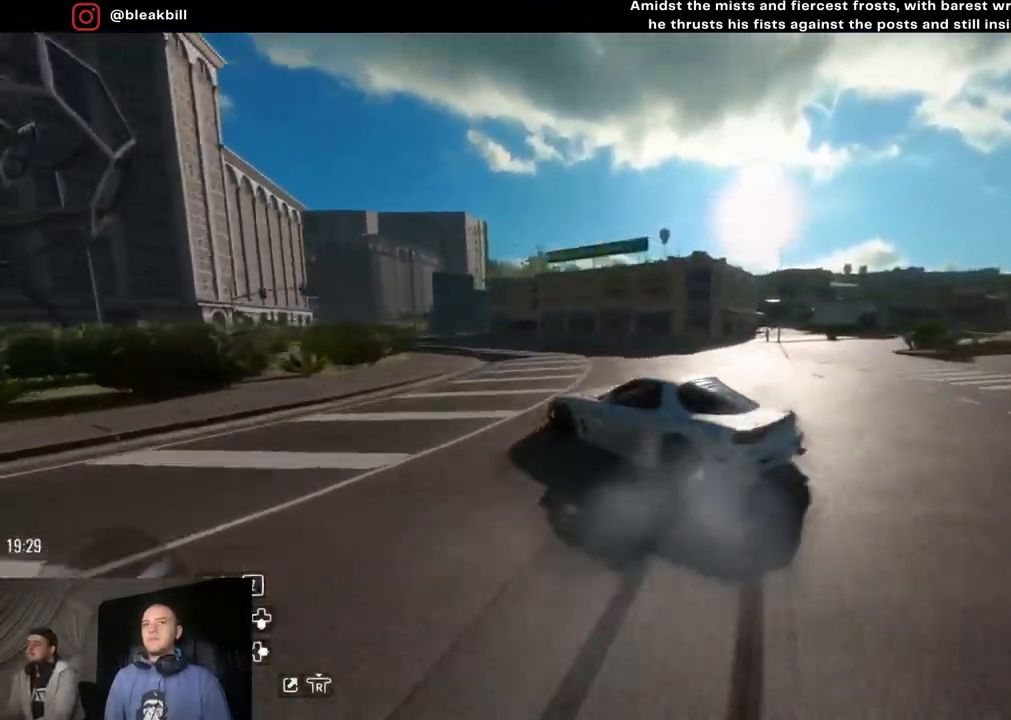
{"buttons": ["R2"], "left_stick": "left", "right_stick": "center", "events": [[33, "left_stick", "left"], [317, "left_stick", "center"], [400, "left_stick", "left"]]}